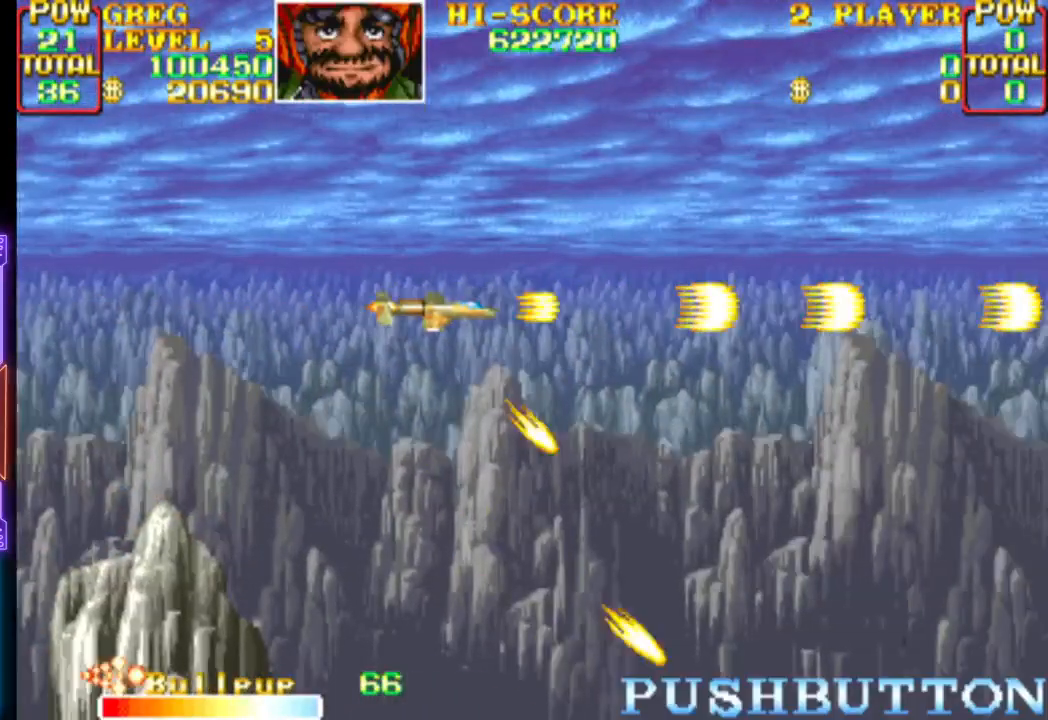
Gameplay with a controller (PlayStation layout); each line is a JSON object with the inputs held at the frame after it. "events" lists button and stick changes between this image and that frame as [ms after this image, input, new state], when the widget could be followed in between. Not read: left_stick right_stick.
{"buttons": ["CROSS"], "events": [[167, "CROSS", "up"], [217, "CROSS", "down"], [283, "DPAD_LEFT", "down"], [367, "CROSS", "up"], [417, "CROSS", "down"], [417, "DPAD_LEFT", "up"]]}
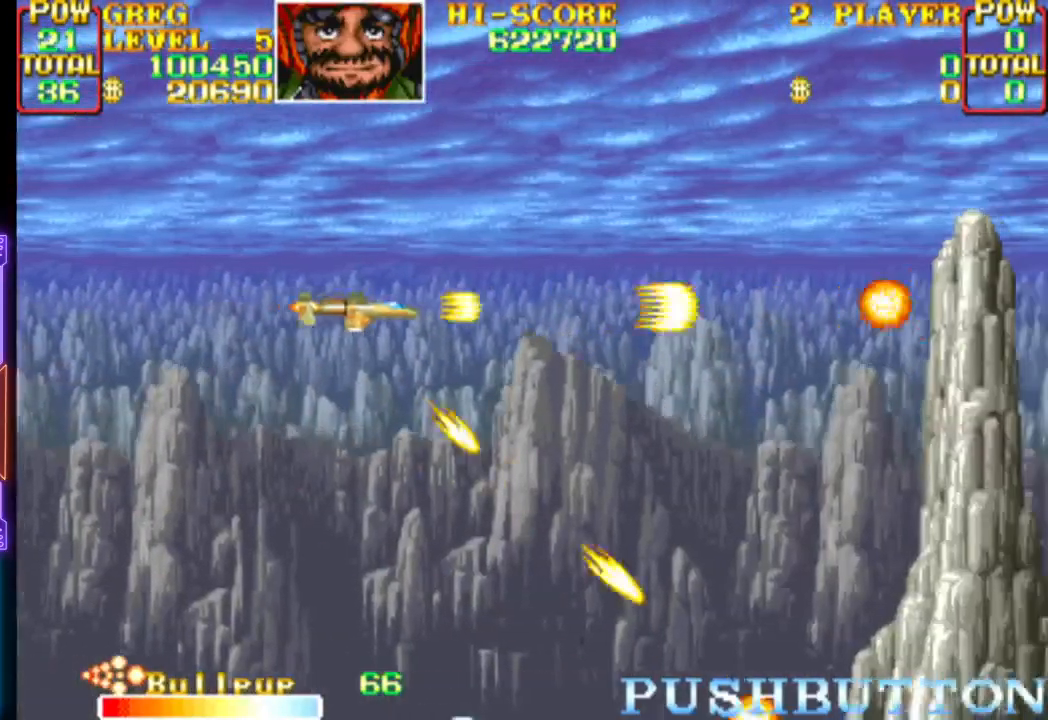
{"buttons": ["CROSS", "DPAD_UP", "DPAD_LEFT"], "events": [[433, "DPAD_UP", "down"], [500, "DPAD_LEFT", "down"]]}
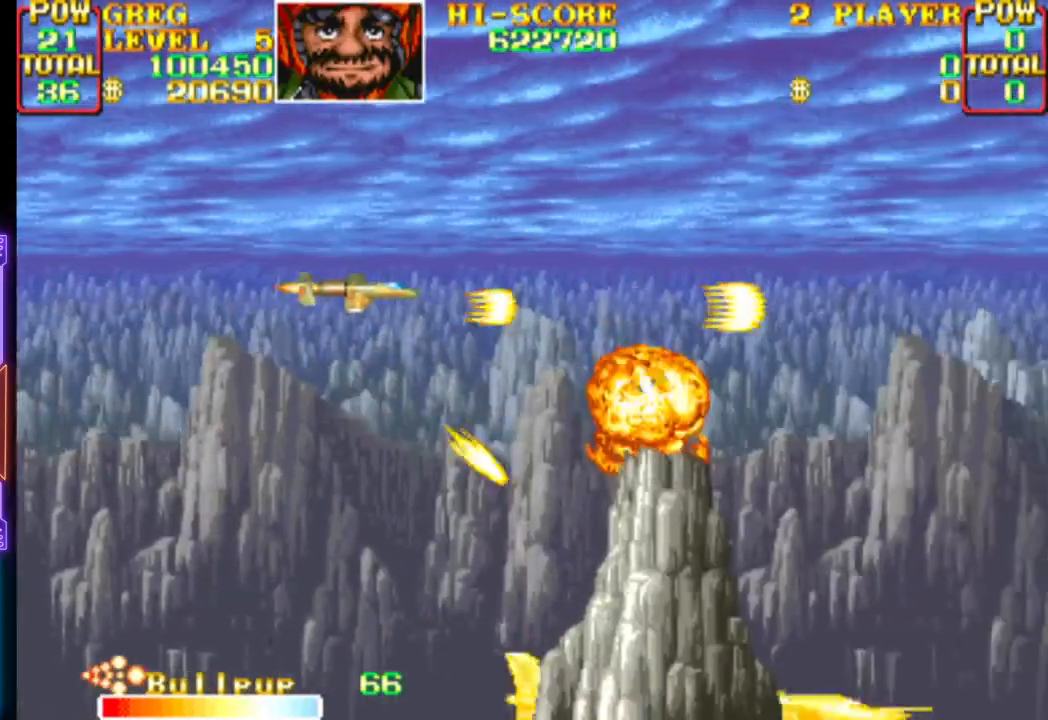
{"buttons": ["CROSS", "DPAD_DOWN", "DPAD_RIGHT"], "events": [[83, "DPAD_UP", "up"], [100, "CROSS", "up"], [117, "DPAD_LEFT", "up"], [167, "CROSS", "down"], [217, "DPAD_RIGHT", "down"], [233, "DPAD_DOWN", "down"], [333, "DPAD_DOWN", "up"], [500, "DPAD_DOWN", "down"]]}
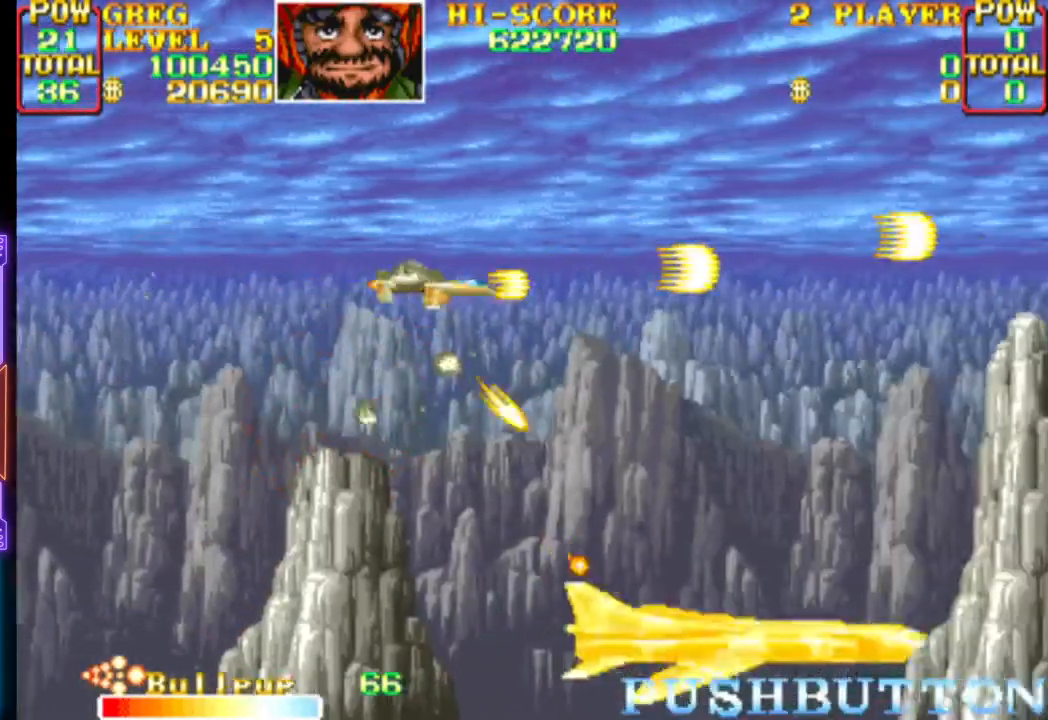
{"buttons": ["CROSS", "DPAD_UP", "DPAD_LEFT"]}
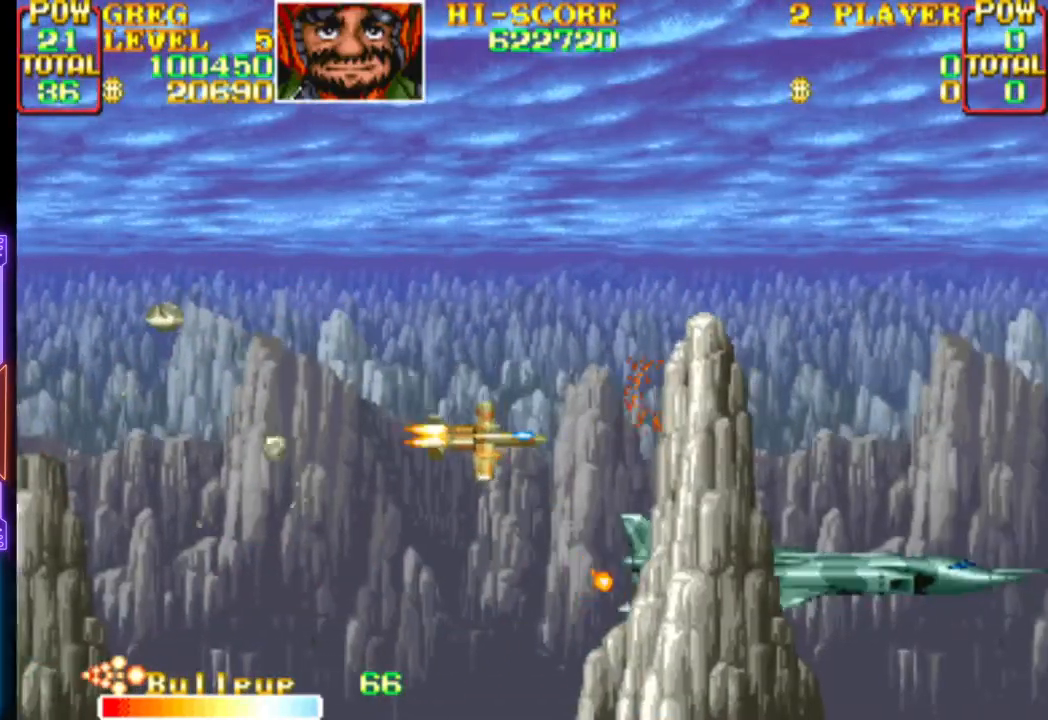
{"buttons": ["CROSS", "DPAD_DOWN", "DPAD_RIGHT"], "events": [[50, "CROSS", "up"], [83, "CROSS", "down"], [117, "DPAD_LEFT", "up"], [150, "DPAD_RIGHT", "down"], [200, "CROSS", "up"], [233, "CROSS", "down"], [350, "DPAD_UP", "up"], [383, "DPAD_DOWN", "down"]]}
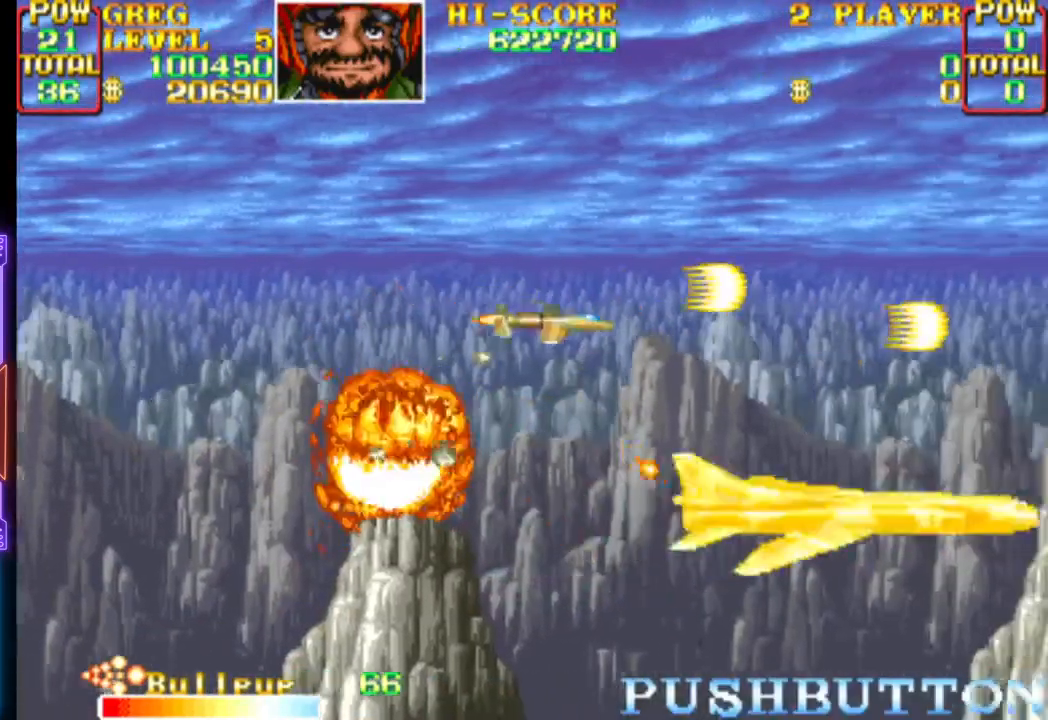
{"buttons": ["CROSS", "DPAD_UP"], "events": [[133, "DPAD_RIGHT", "up"], [183, "DPAD_LEFT", "down"], [200, "CIRCLE", "down"], [217, "DPAD_DOWN", "up"], [367, "CIRCLE", "up"], [367, "CROSS", "up"], [367, "DPAD_UP", "down"], [383, "DPAD_LEFT", "up"], [417, "CROSS", "down"]]}
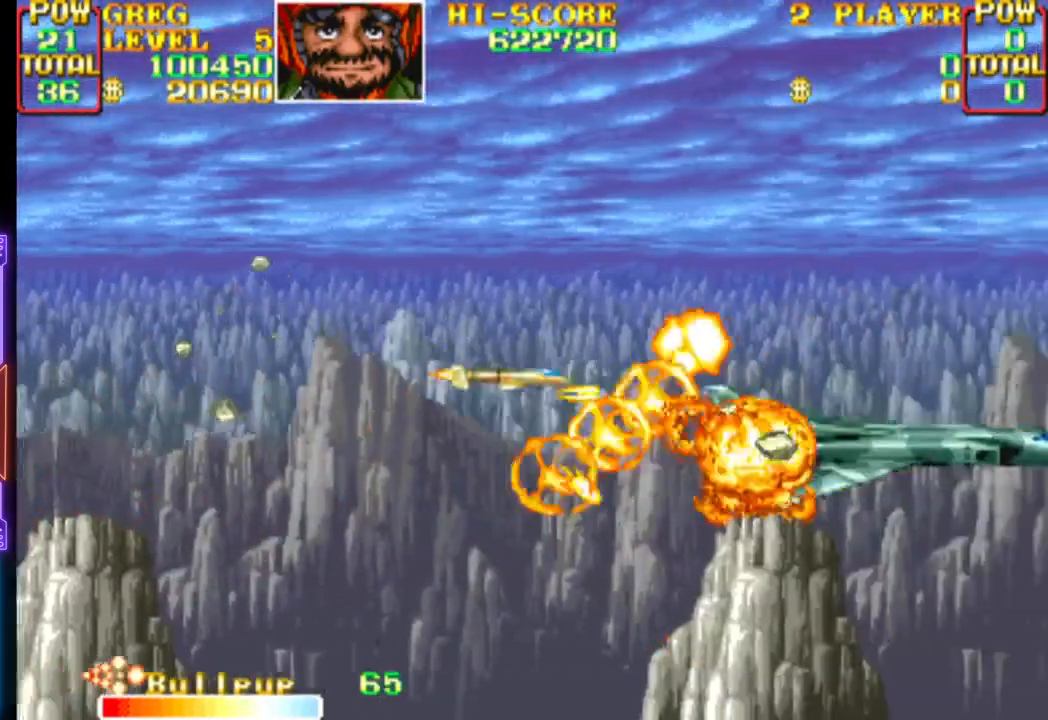
{"buttons": ["CROSS"], "events": [[17, "DPAD_LEFT", "down"], [233, "DPAD_LEFT", "up"], [233, "DPAD_UP", "up"], [300, "DPAD_DOWN", "down"], [300, "DPAD_RIGHT", "down"], [350, "DPAD_RIGHT", "up"], [433, "DPAD_DOWN", "up"]]}
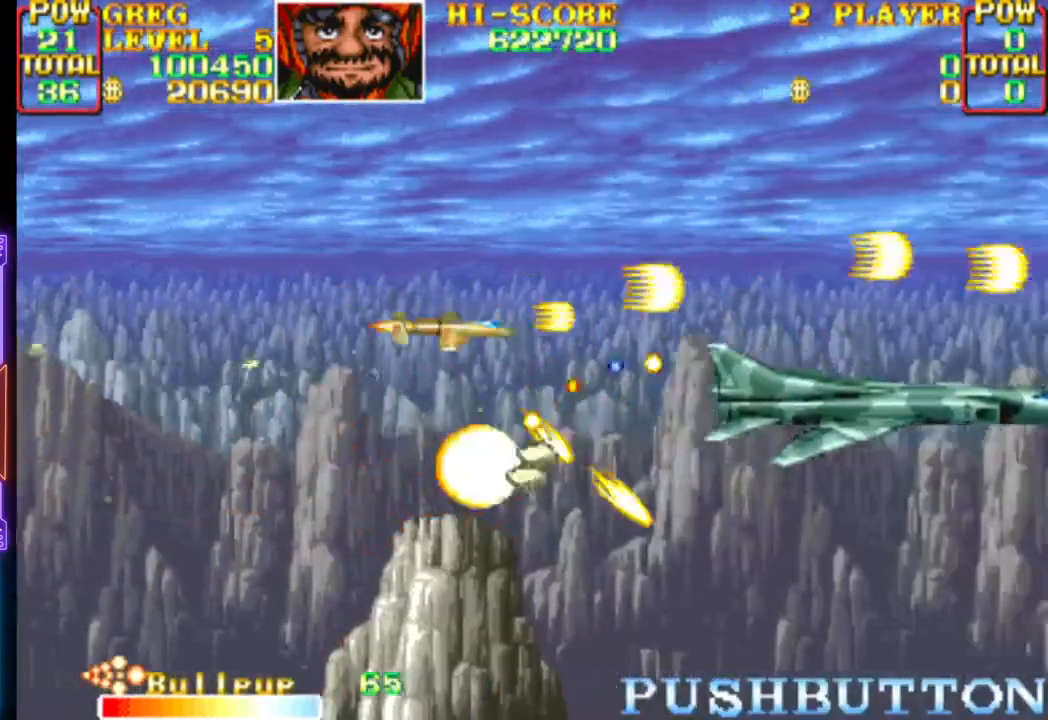
{"buttons": ["CROSS", "DPAD_LEFT"], "events": [[183, "DPAD_LEFT", "down"], [217, "DPAD_UP", "down"], [317, "DPAD_UP", "up"]]}
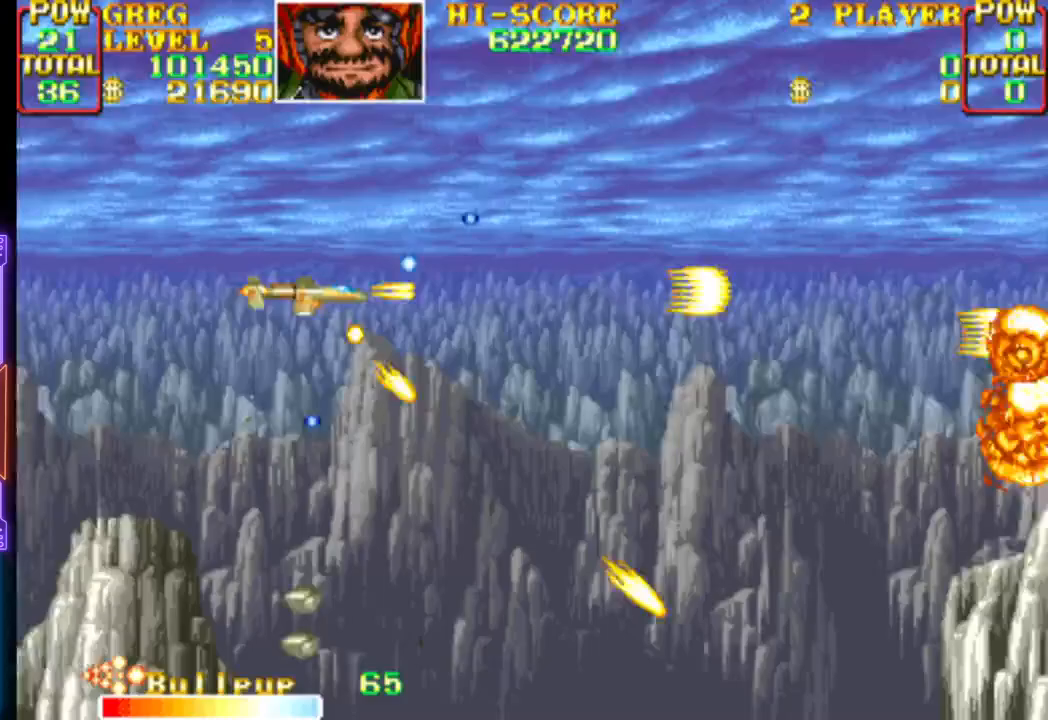
{"buttons": ["CROSS", "DPAD_DOWN", "DPAD_RIGHT"], "events": [[83, "DPAD_LEFT", "up"], [83, "DPAD_UP", "down"], [100, "DPAD_RIGHT", "down"], [183, "DPAD_RIGHT", "up"], [183, "DPAD_UP", "up"], [450, "DPAD_DOWN", "down"], [450, "DPAD_RIGHT", "down"]]}
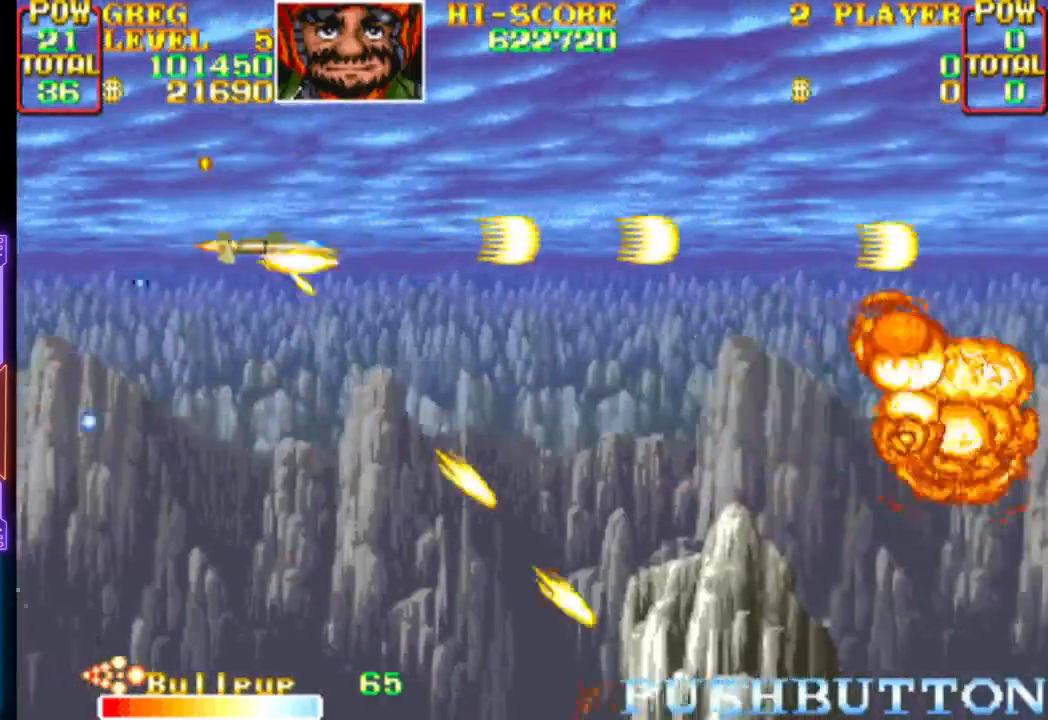
{"buttons": ["CROSS", "DPAD_RIGHT"], "events": [[233, "DPAD_DOWN", "up"], [233, "DPAD_RIGHT", "up"], [250, "CROSS", "up"], [317, "CROSS", "down"], [450, "CROSS", "up"], [450, "DPAD_RIGHT", "down"], [500, "CROSS", "down"]]}
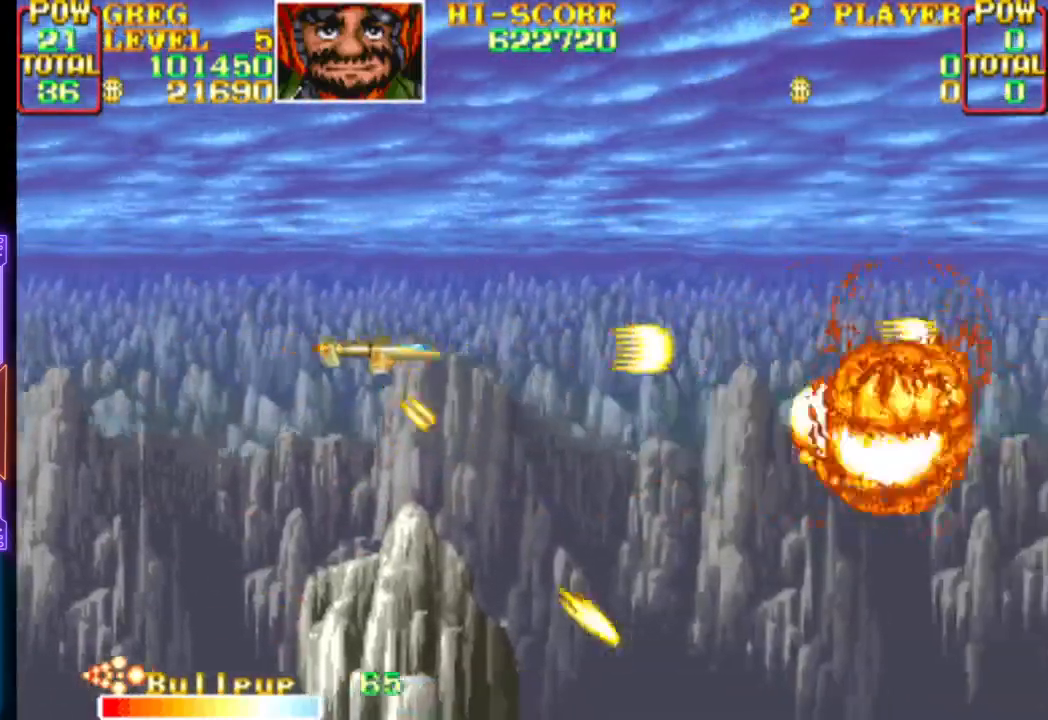
{"buttons": ["CROSS", "DPAD_LEFT"], "events": [[117, "DPAD_RIGHT", "up"], [417, "CROSS", "up"], [417, "DPAD_LEFT", "down"], [467, "CROSS", "down"]]}
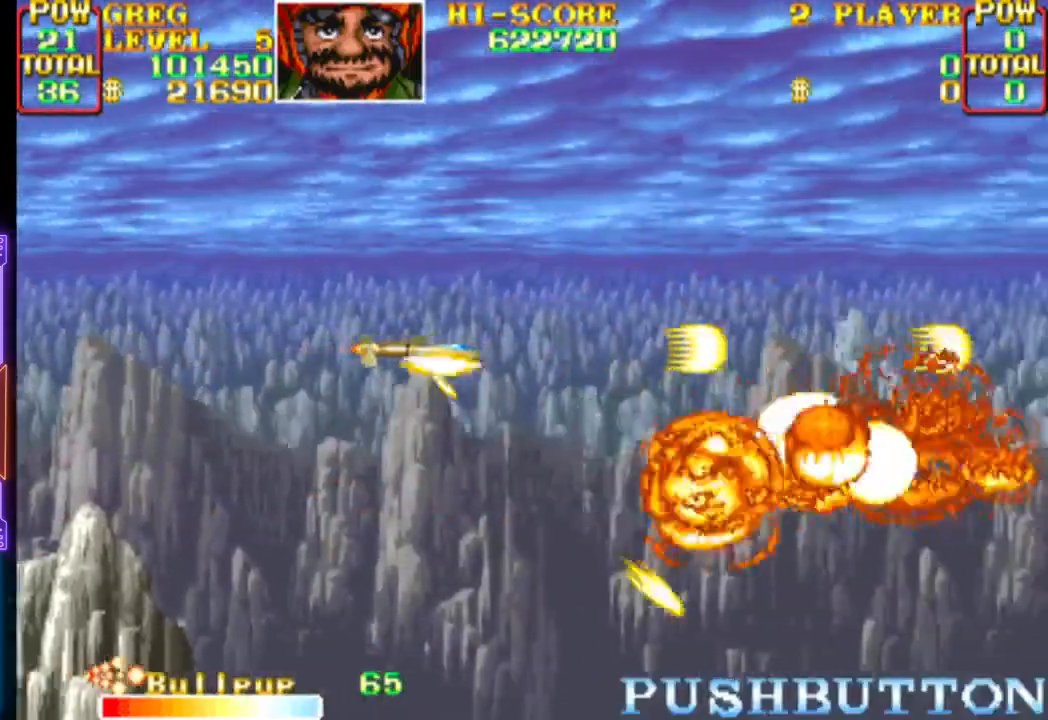
{"buttons": ["CROSS"], "events": [[50, "DPAD_LEFT", "up"], [133, "CROSS", "up"], [183, "CROSS", "down"]]}
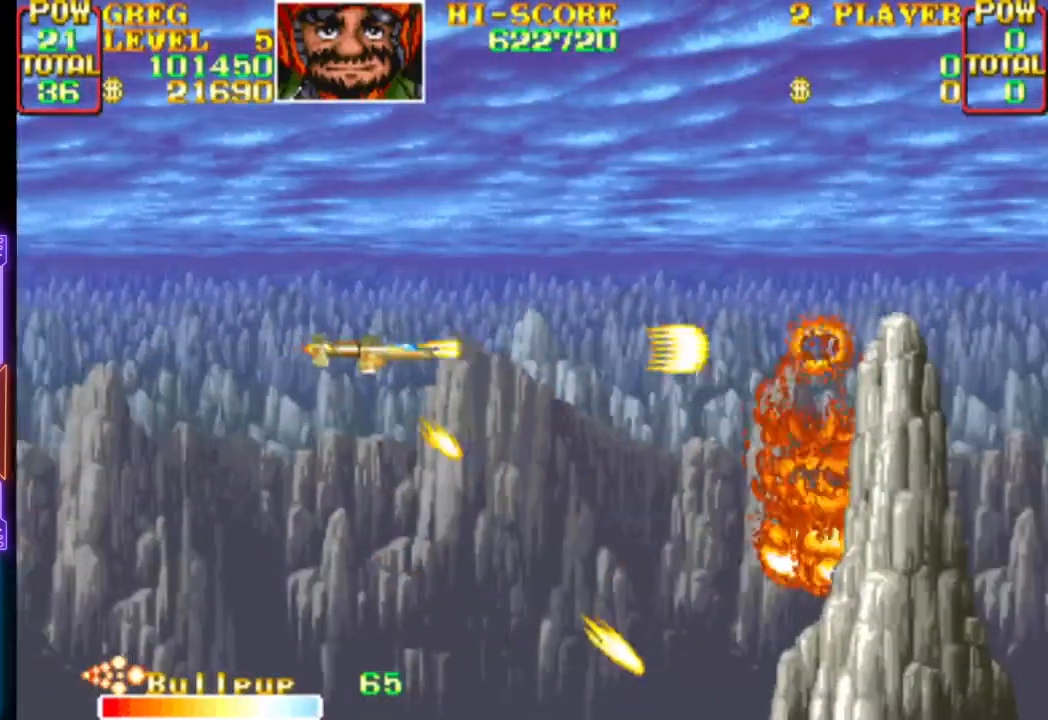
{"buttons": ["CROSS"], "events": []}
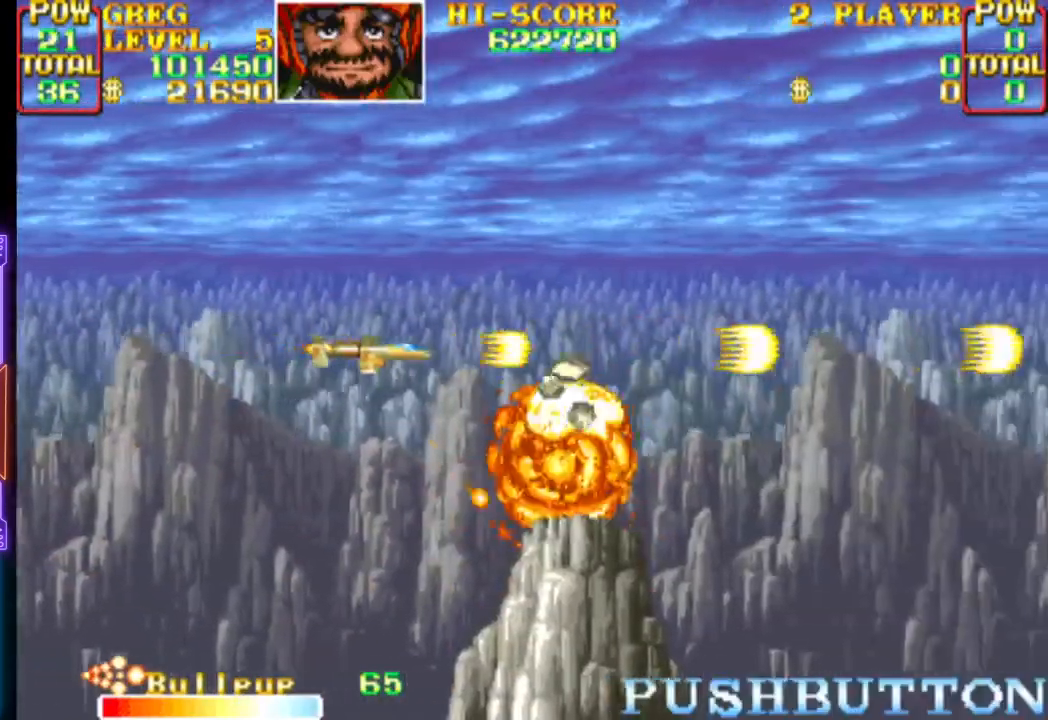
{"buttons": ["DPAD_LEFT"], "events": [[33, "CROSS", "up"], [50, "DPAD_RIGHT", "down"], [100, "CROSS", "down"], [300, "DPAD_RIGHT", "up"], [300, "DPAD_UP", "down"], [417, "DPAD_LEFT", "down"], [433, "DPAD_UP", "up"], [450, "CROSS", "up"]]}
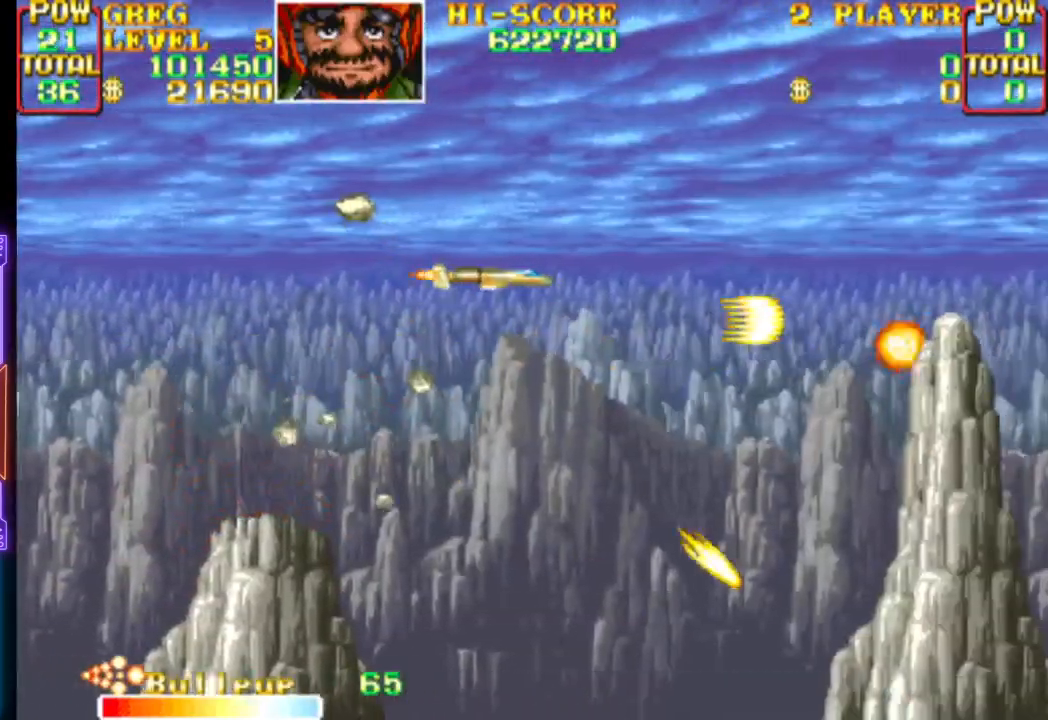
{"buttons": ["CROSS", "DPAD_LEFT"], "events": [[17, "CROSS", "down"], [50, "DPAD_LEFT", "up"], [133, "DPAD_DOWN", "down"], [267, "DPAD_DOWN", "up"], [317, "CROSS", "up"], [367, "CROSS", "down"], [417, "DPAD_LEFT", "down"], [417, "DPAD_UP", "down"], [467, "DPAD_UP", "up"]]}
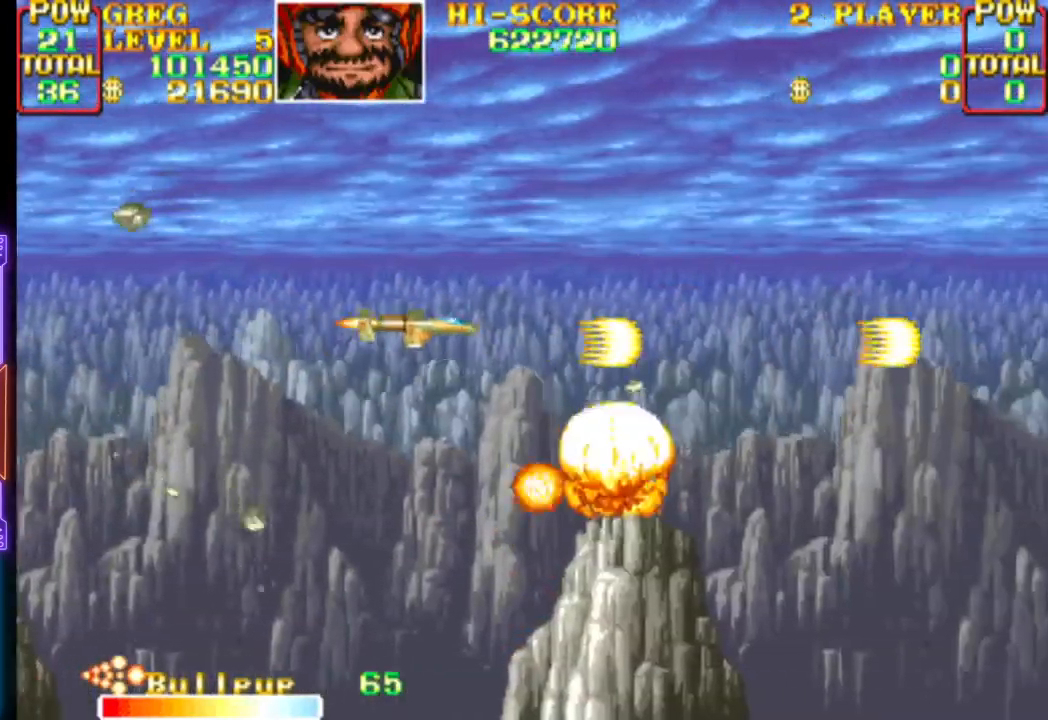
{"buttons": ["CROSS"], "events": [[50, "DPAD_LEFT", "up"], [150, "DPAD_RIGHT", "down"], [150, "DPAD_UP", "down"], [217, "CROSS", "up"], [250, "DPAD_UP", "up"], [267, "CROSS", "down"], [333, "DPAD_RIGHT", "up"], [433, "CROSS", "up"], [483, "CROSS", "down"]]}
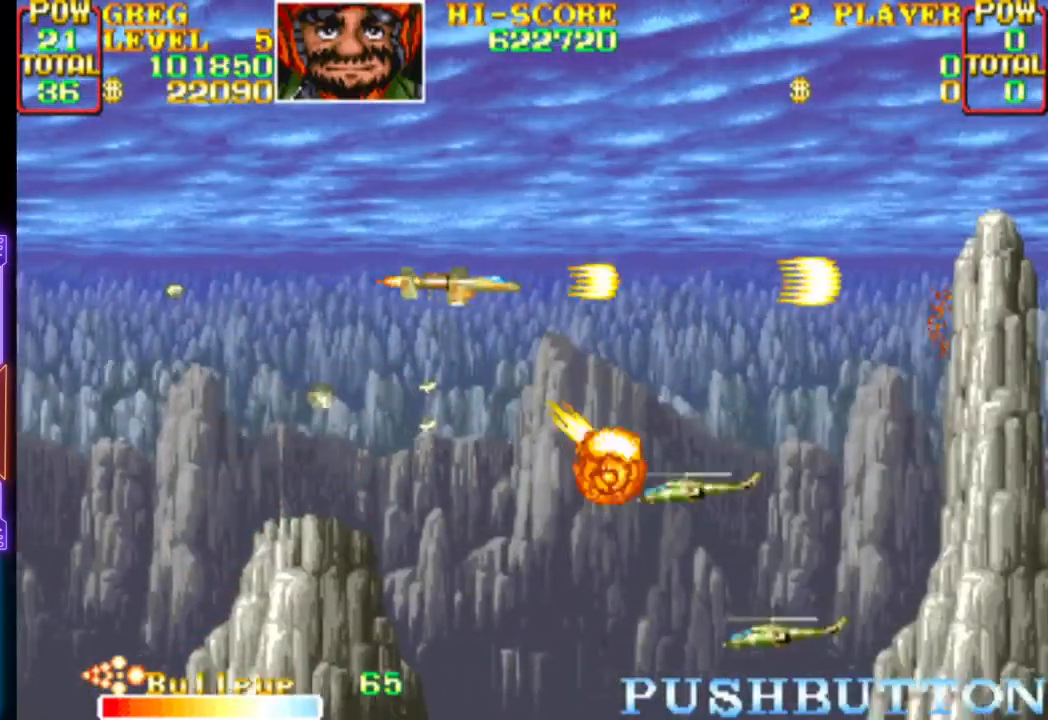
{"buttons": ["CROSS", "DPAD_LEFT"], "events": [[100, "DPAD_DOWN", "down"], [100, "DPAD_LEFT", "down"], [150, "DPAD_DOWN", "up"], [183, "DPAD_UP", "down"], [283, "CROSS", "up"], [317, "CROSS", "down"], [317, "DPAD_LEFT", "up"], [317, "DPAD_UP", "up"], [383, "DPAD_LEFT", "down"]]}
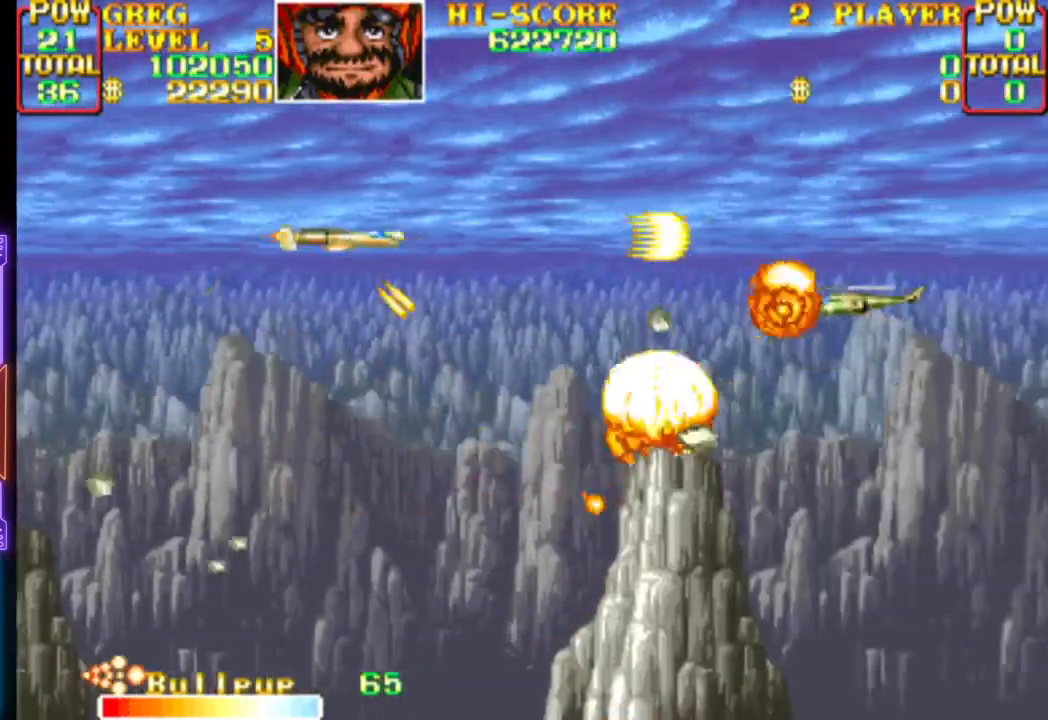
{"buttons": ["CROSS"], "events": [[17, "DPAD_LEFT", "up"], [383, "CROSS", "up"], [417, "CROSS", "down"]]}
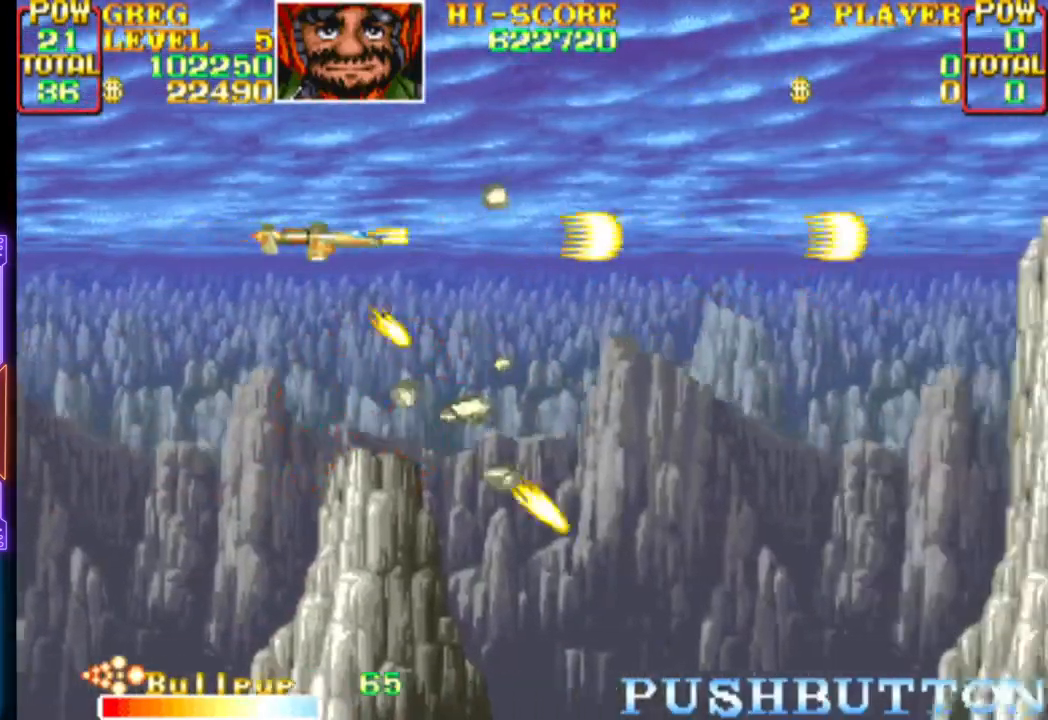
{"buttons": ["CROSS"], "events": []}
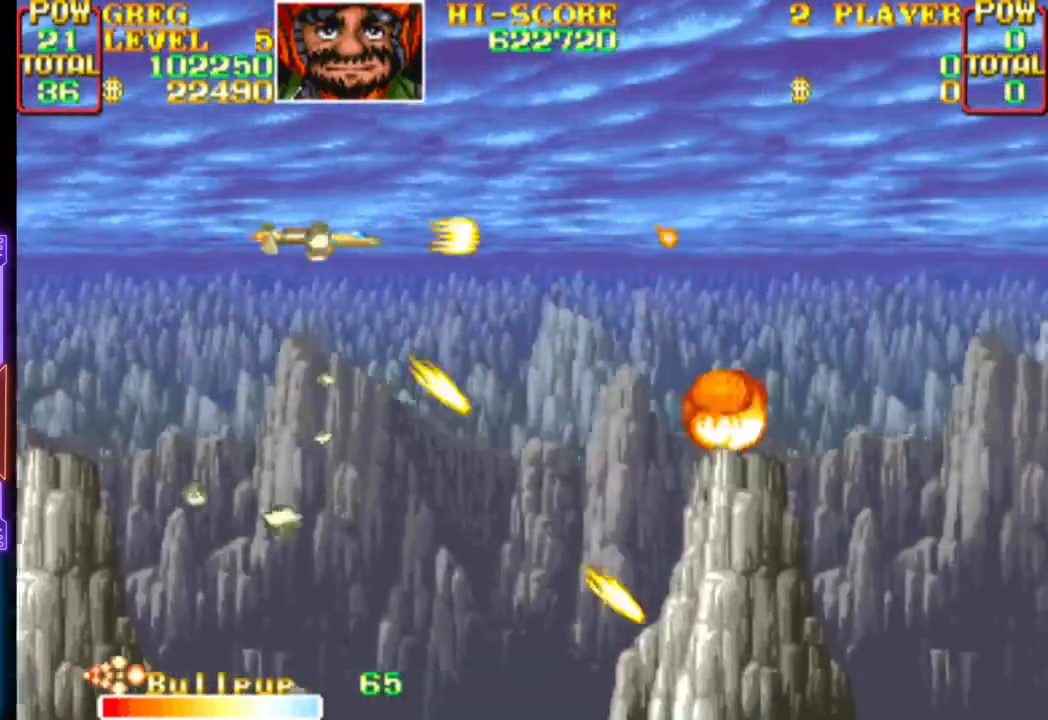
{"buttons": ["CROSS"], "events": [[117, "DPAD_DOWN", "down"], [167, "DPAD_LEFT", "down"], [250, "CROSS", "up"], [250, "DPAD_DOWN", "up"], [250, "DPAD_LEFT", "up"], [283, "CROSS", "down"]]}
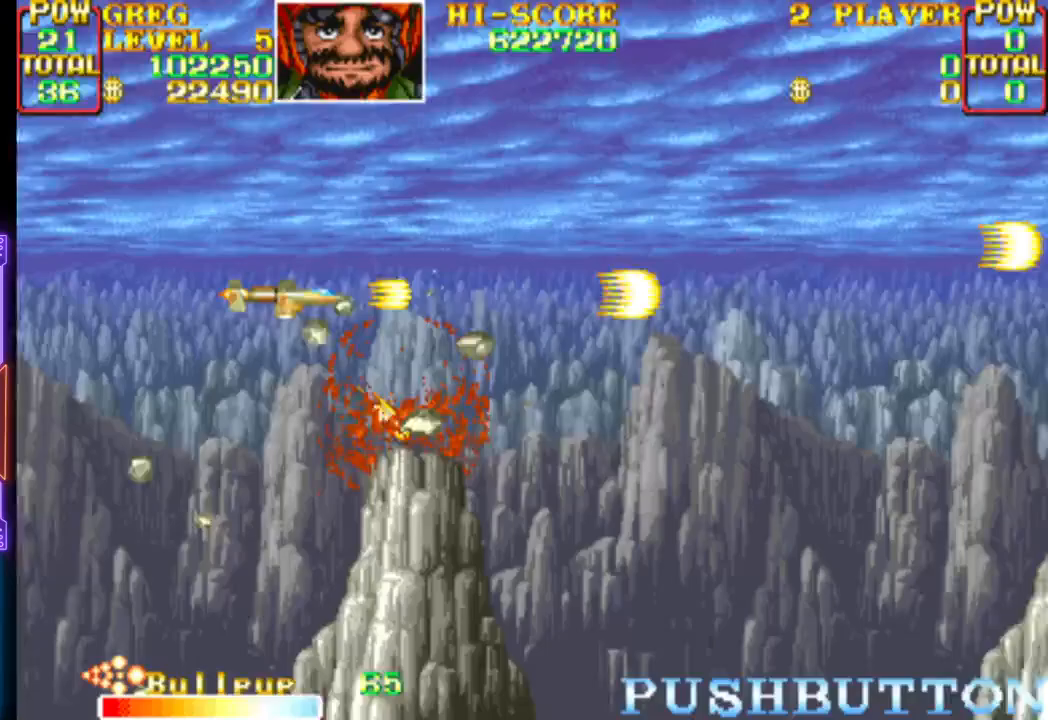
{"buttons": ["CROSS"], "events": [[283, "DPAD_RIGHT", "down"], [400, "DPAD_RIGHT", "up"]]}
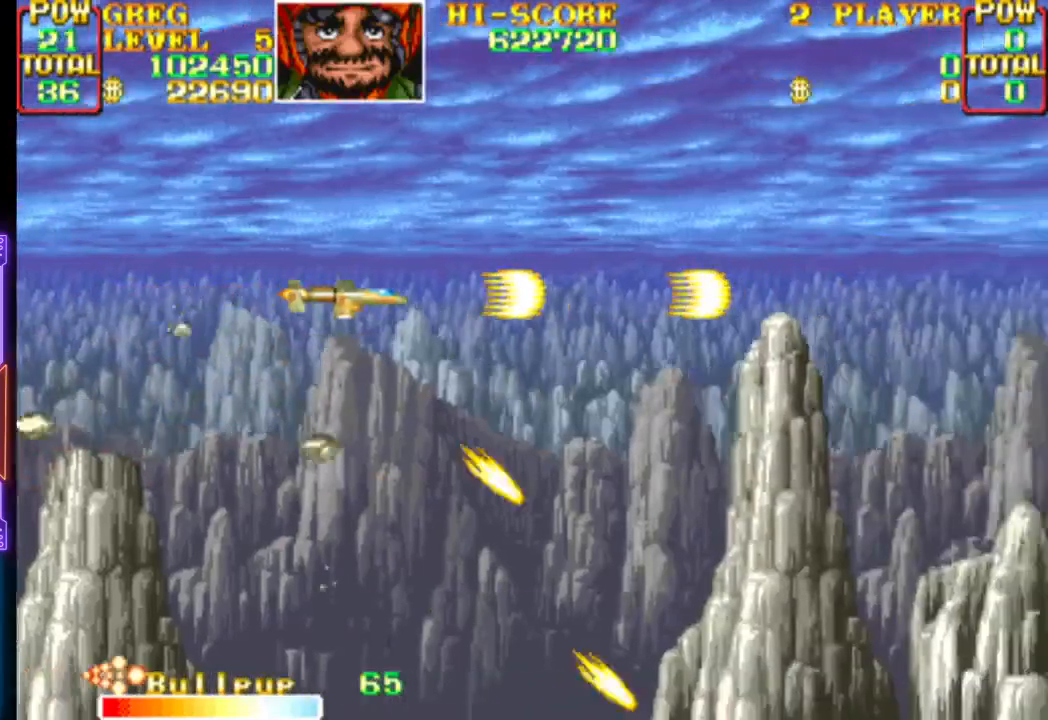
{"buttons": ["CROSS"], "events": [[267, "CROSS", "up"], [317, "CROSS", "down"]]}
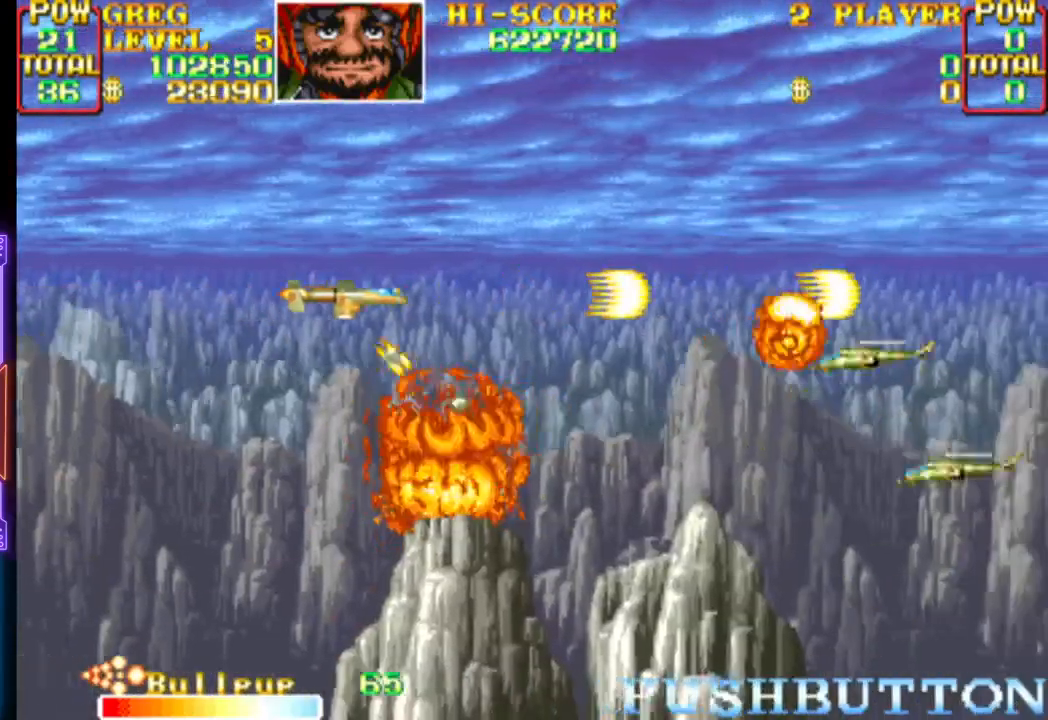
{"buttons": [], "events": [[100, "DPAD_UP", "down"], [167, "DPAD_UP", "up"], [483, "CROSS", "up"]]}
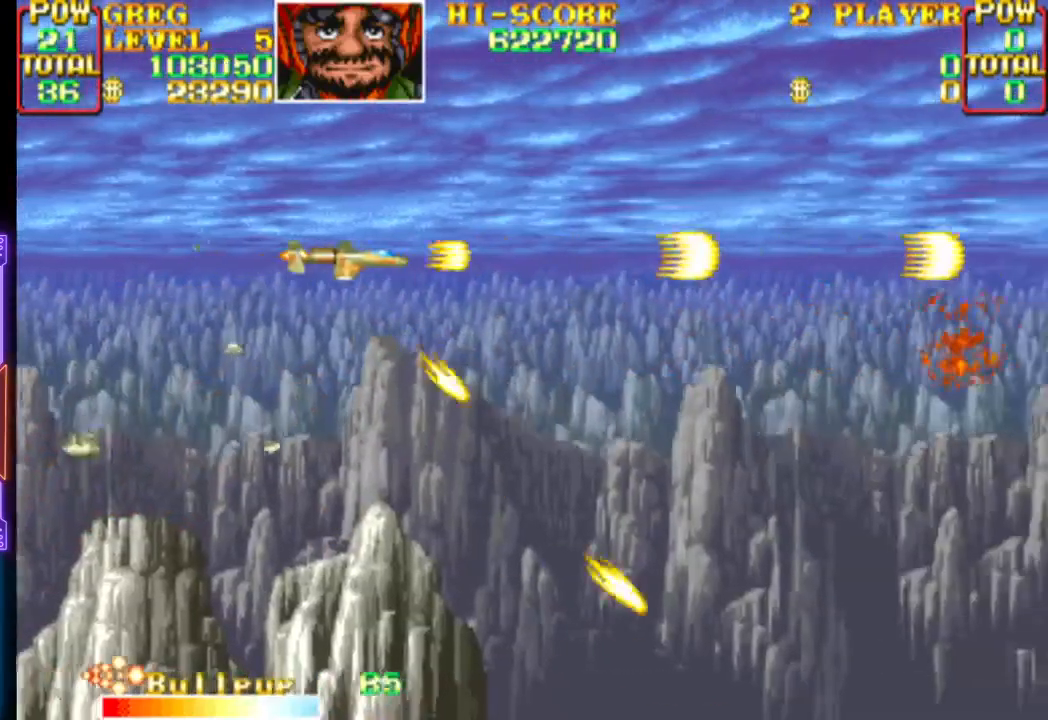
{"buttons": ["CROSS"], "events": [[33, "CROSS", "down"]]}
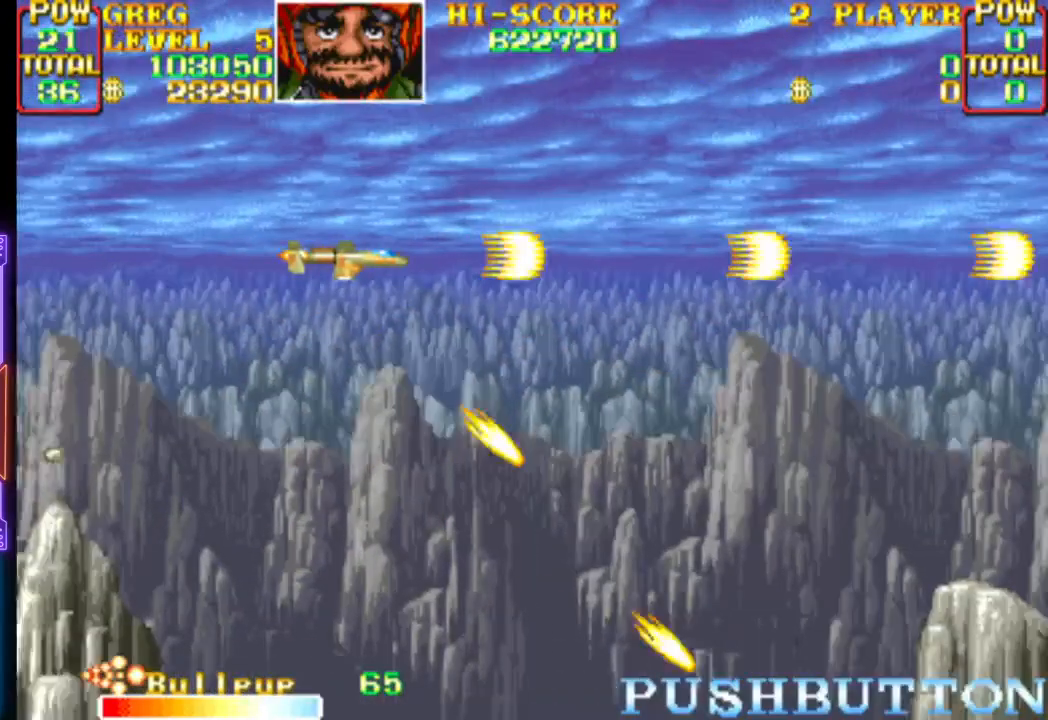
{"buttons": ["CROSS"], "events": []}
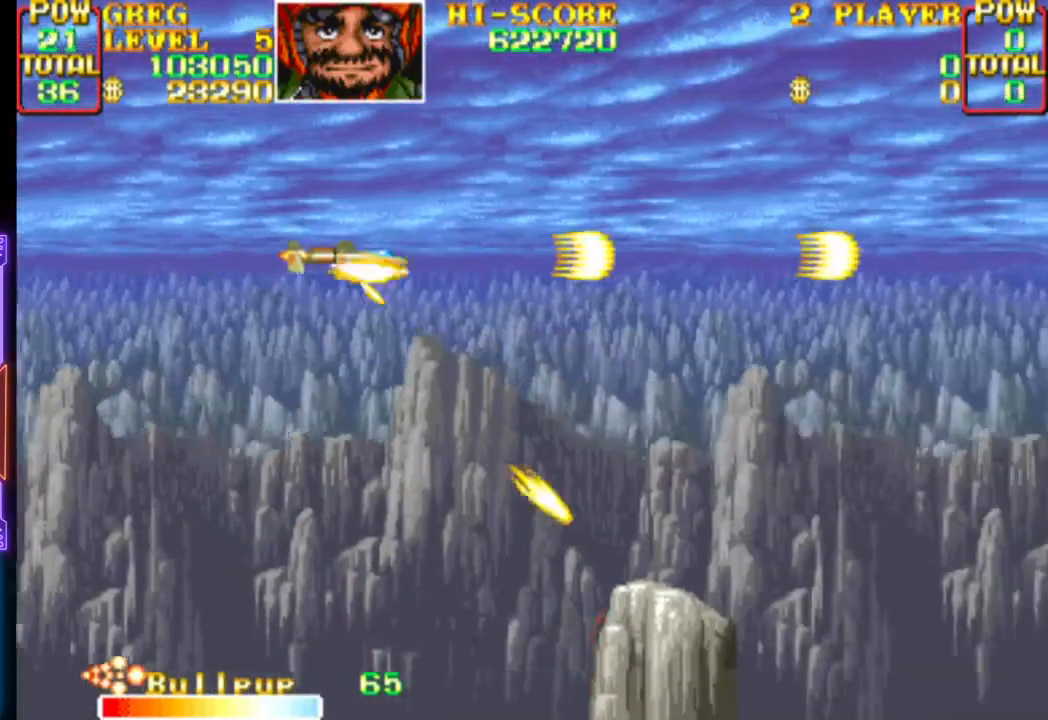
{"buttons": ["CROSS"], "events": [[383, "CROSS", "up"], [433, "CROSS", "down"]]}
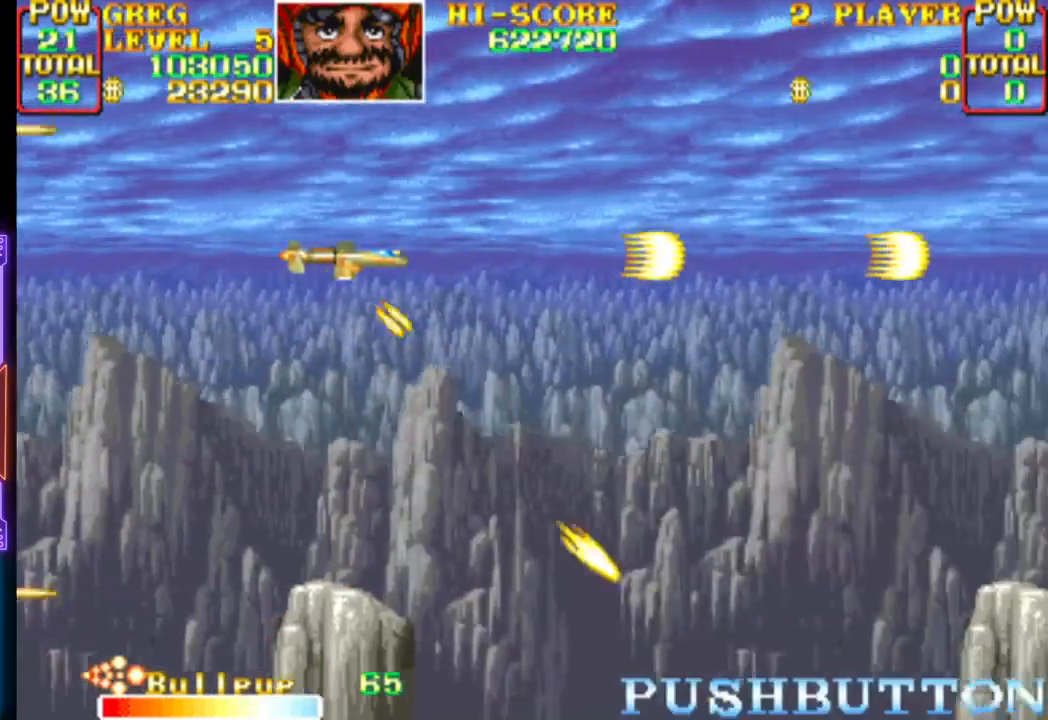
{"buttons": ["CROSS", "DPAD_DOWN", "DPAD_LEFT"], "events": [[433, "DPAD_DOWN", "down"], [467, "DPAD_LEFT", "down"]]}
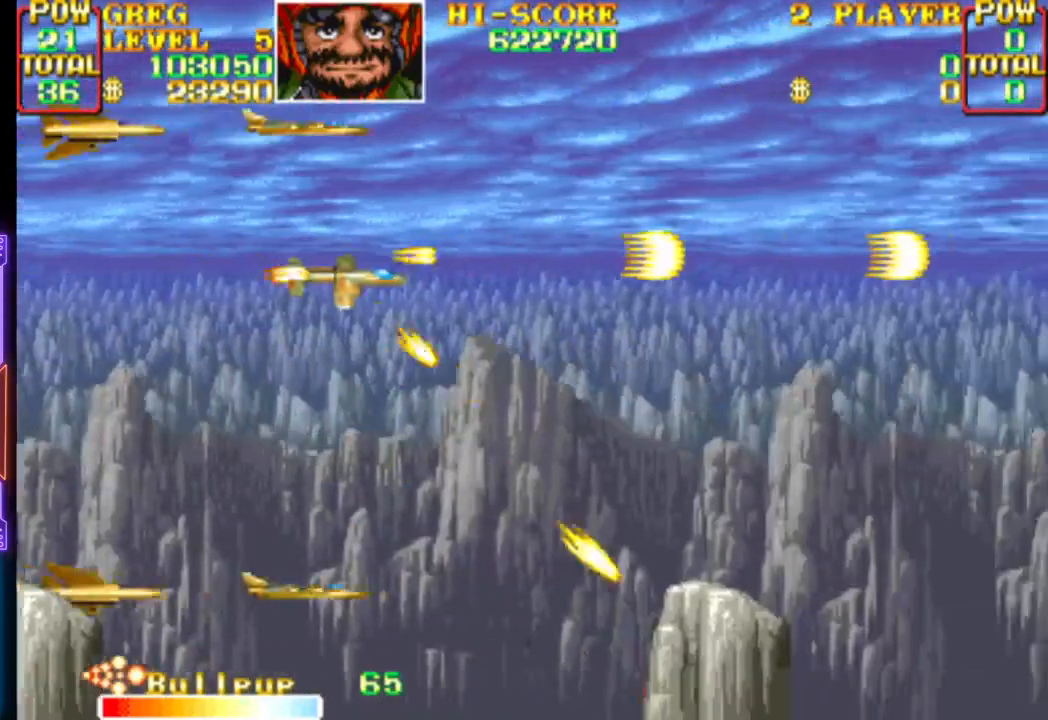
{"buttons": ["CROSS", "DPAD_RIGHT"], "events": [[33, "DPAD_DOWN", "up"], [200, "DPAD_LEFT", "up"], [333, "CROSS", "up"], [400, "CROSS", "down"], [400, "DPAD_RIGHT", "down"]]}